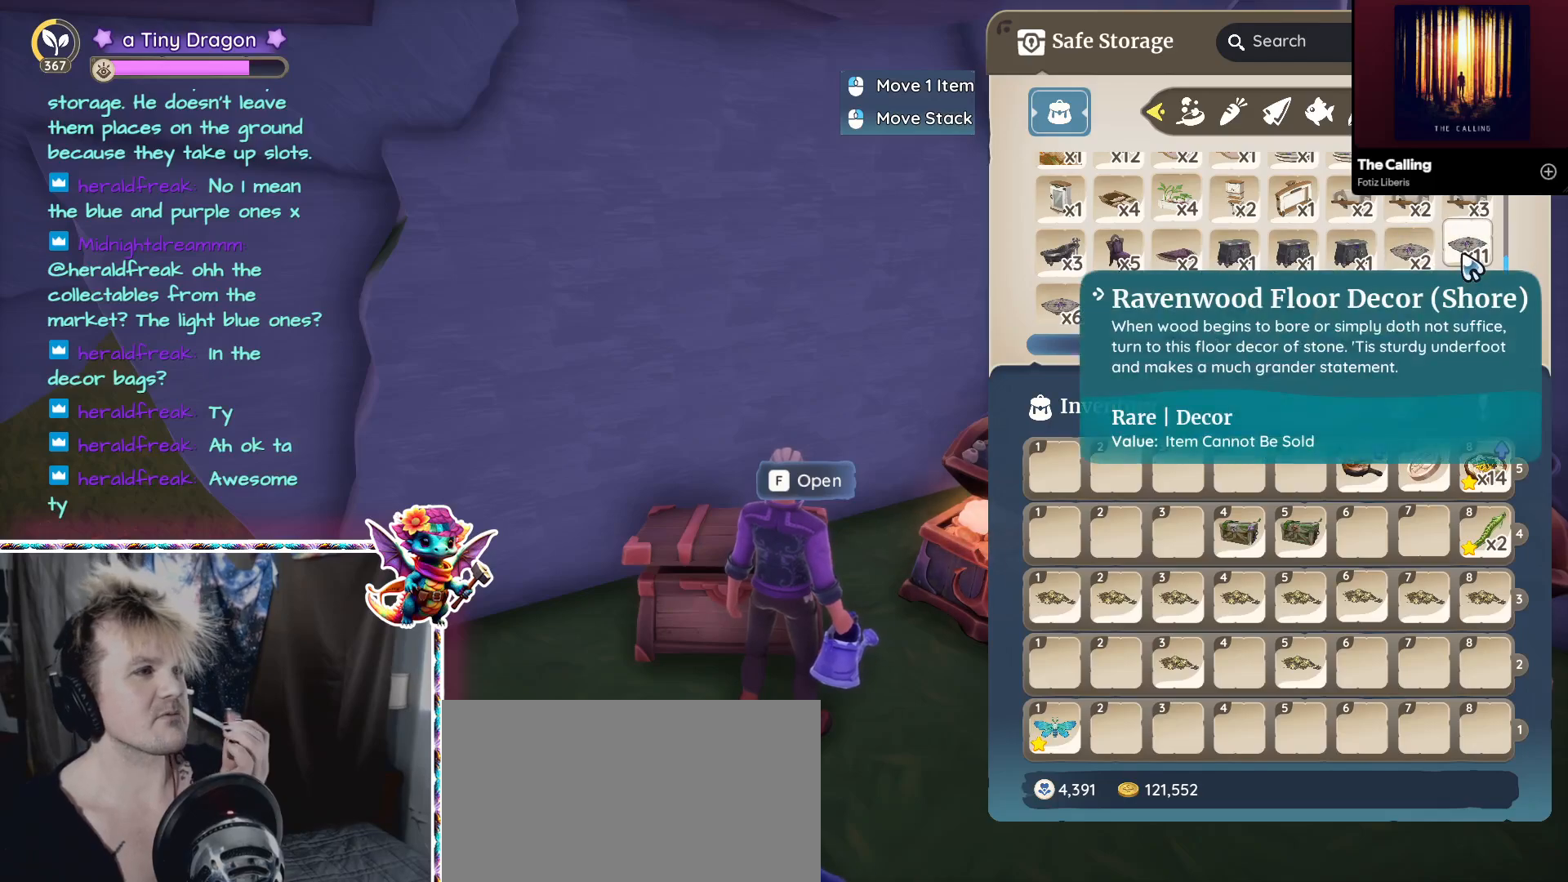
Gameplay with keyboard and mouse; each line is a JSON object with the keys and mouse buttons held at the frame after it. "events" lists presses ("down") and releases ("up") of "1", "2", "3", "4", "5", "a", "alt", "ctrl", "d", "f", "s", "shift", "v", "w", "z", "mouse_left" and "mouse_right" between this image and that frame as [ms after this image, input, new state], when the widget could be followed in between. "mouse_left", "mouse_right" = the "left", "right" buttons of the "mouse" list. No other keys are recorded. Mouse movement is not recorded. Not read: mouse_wheel.
{"keys": [], "mouse": [], "events": [[167, "mouse_left", "down"], [300, "mouse_left", "up"]]}
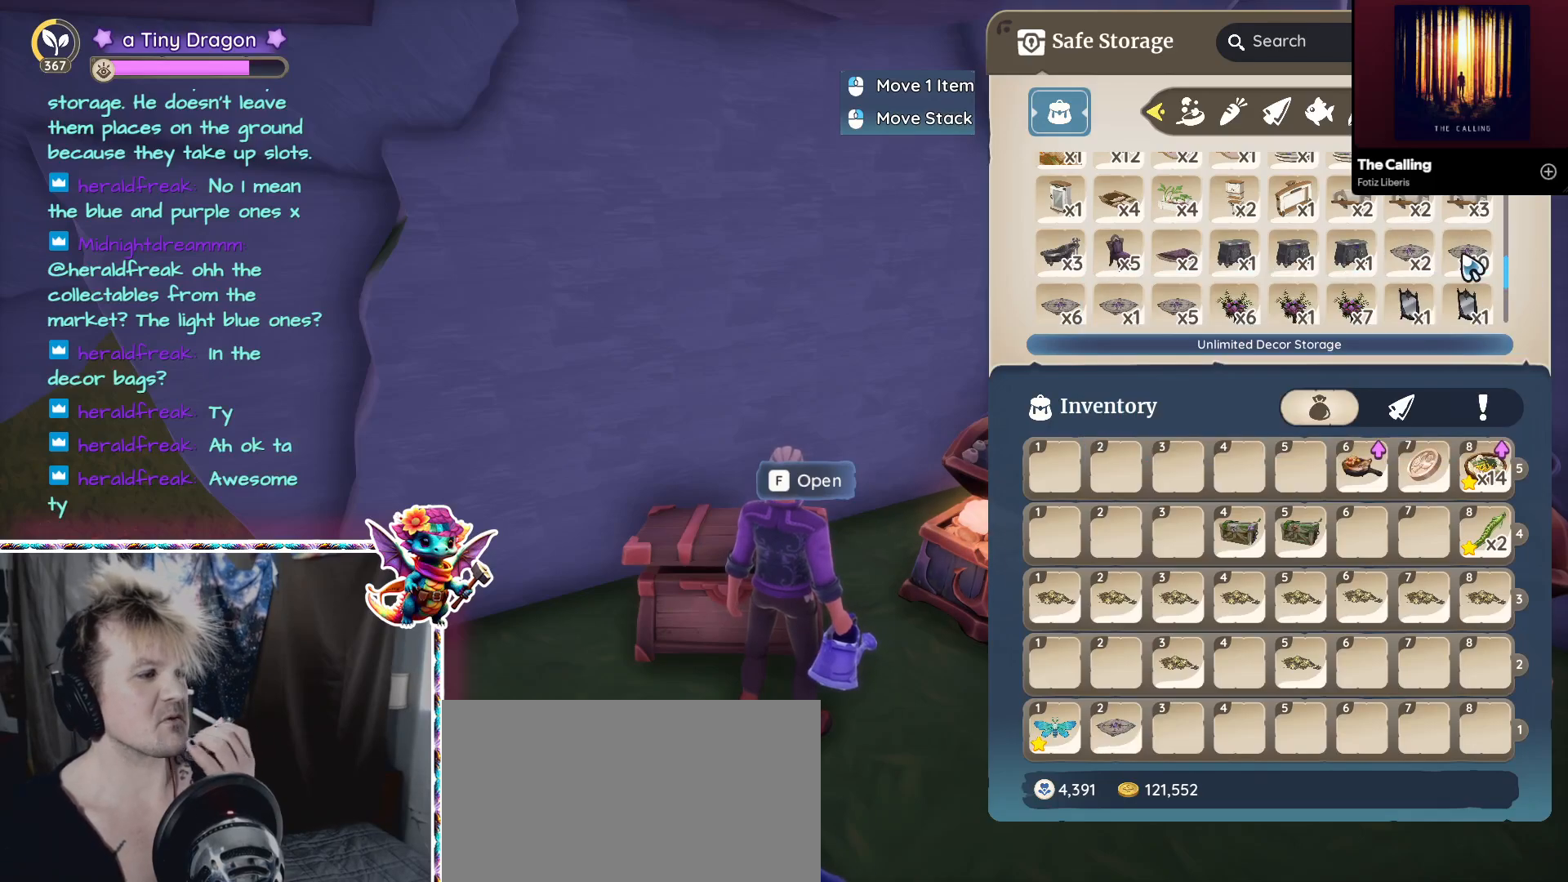
{"keys": [], "mouse": [], "events": []}
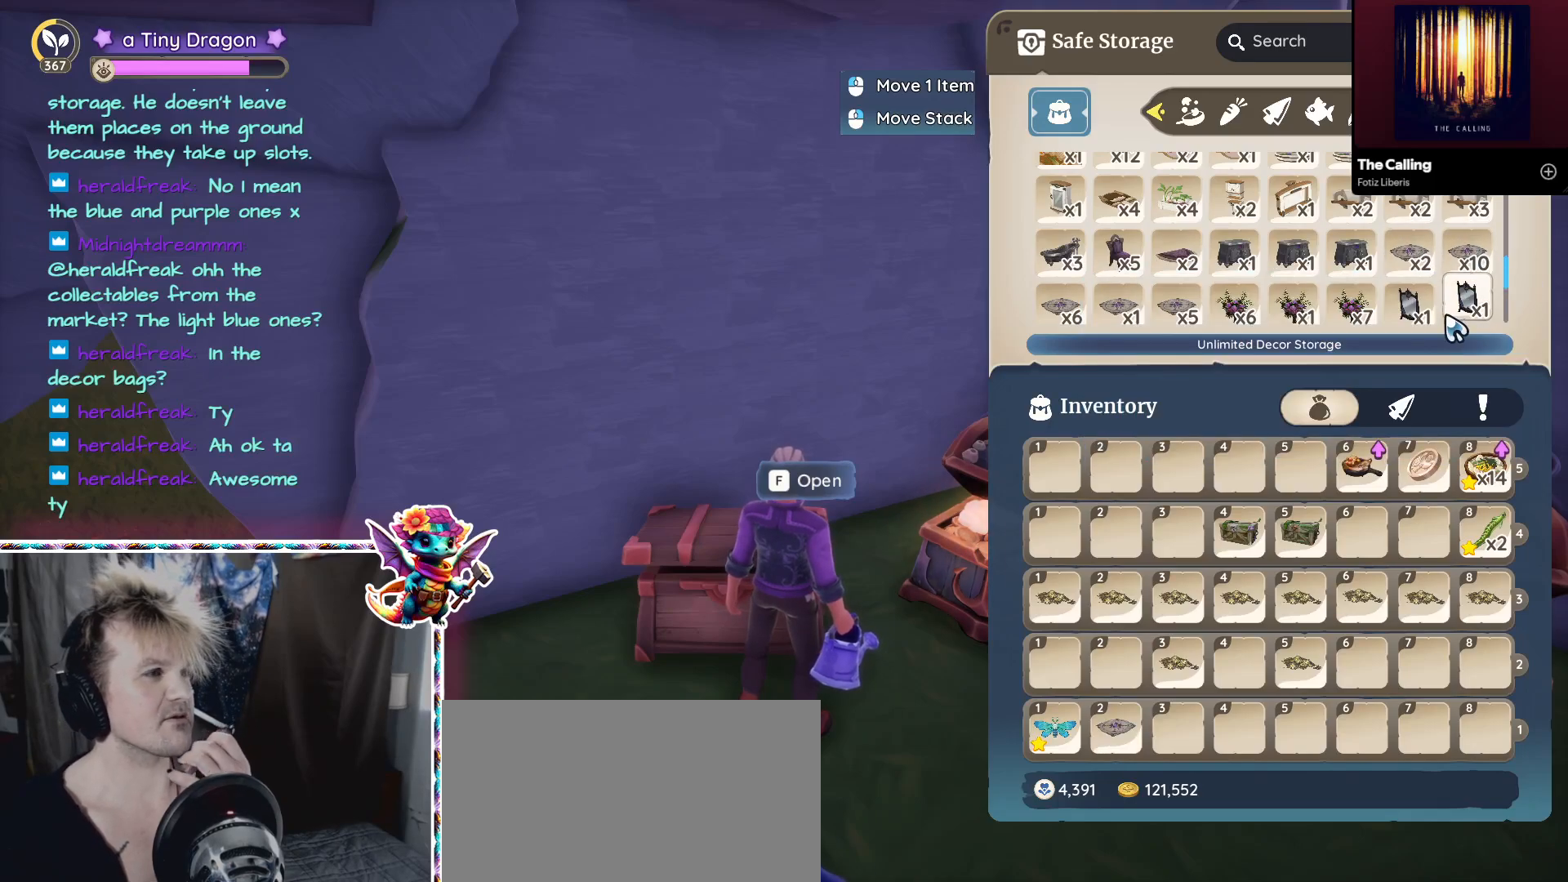
{"keys": [], "mouse": [], "events": []}
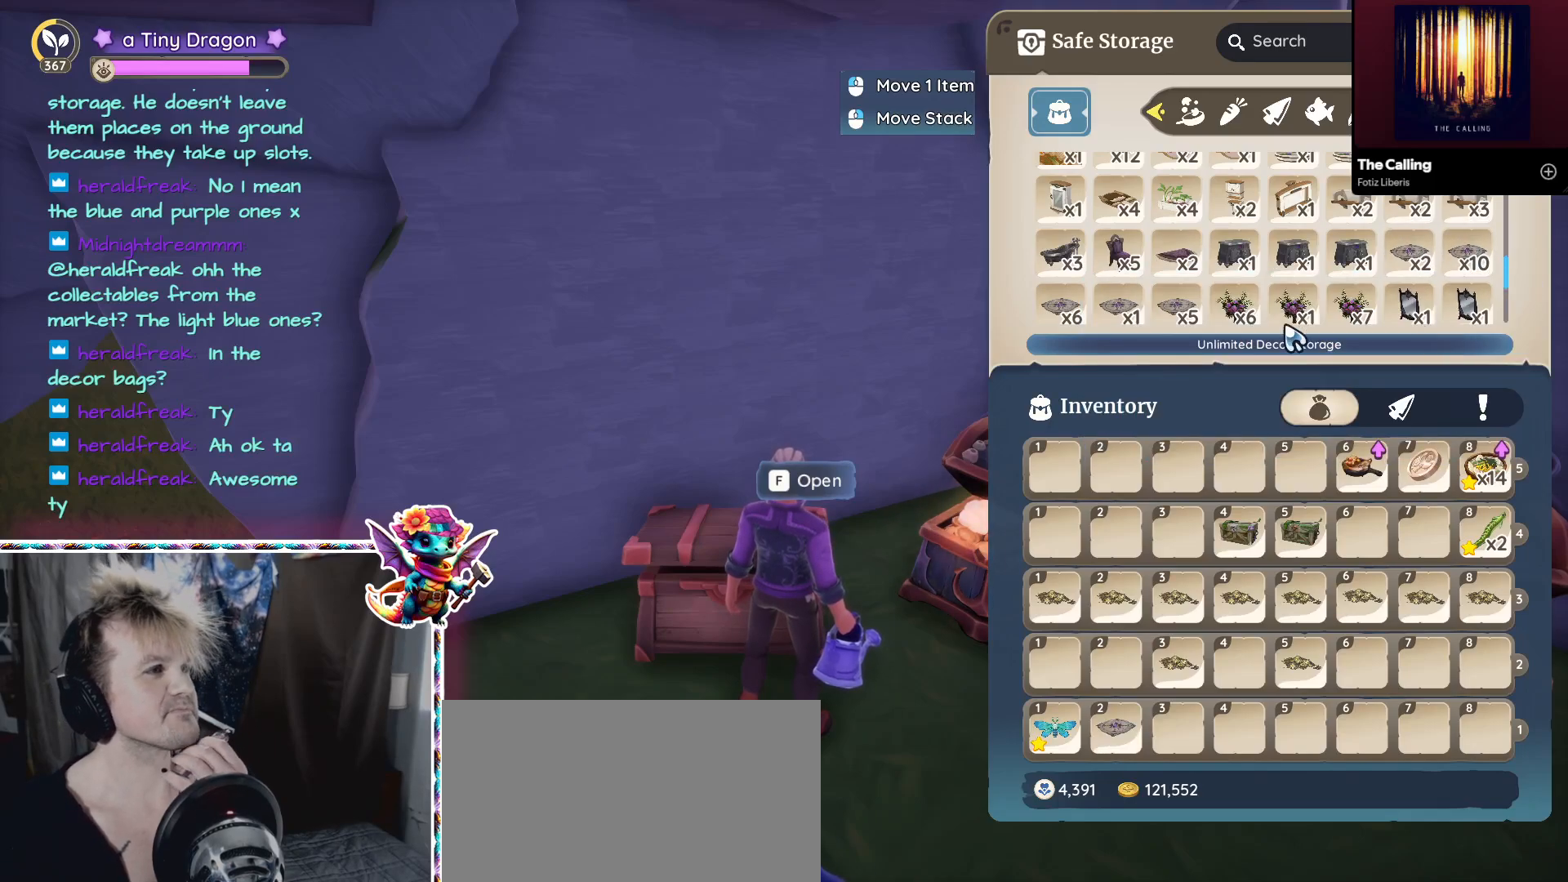
{"keys": [], "mouse": [], "events": []}
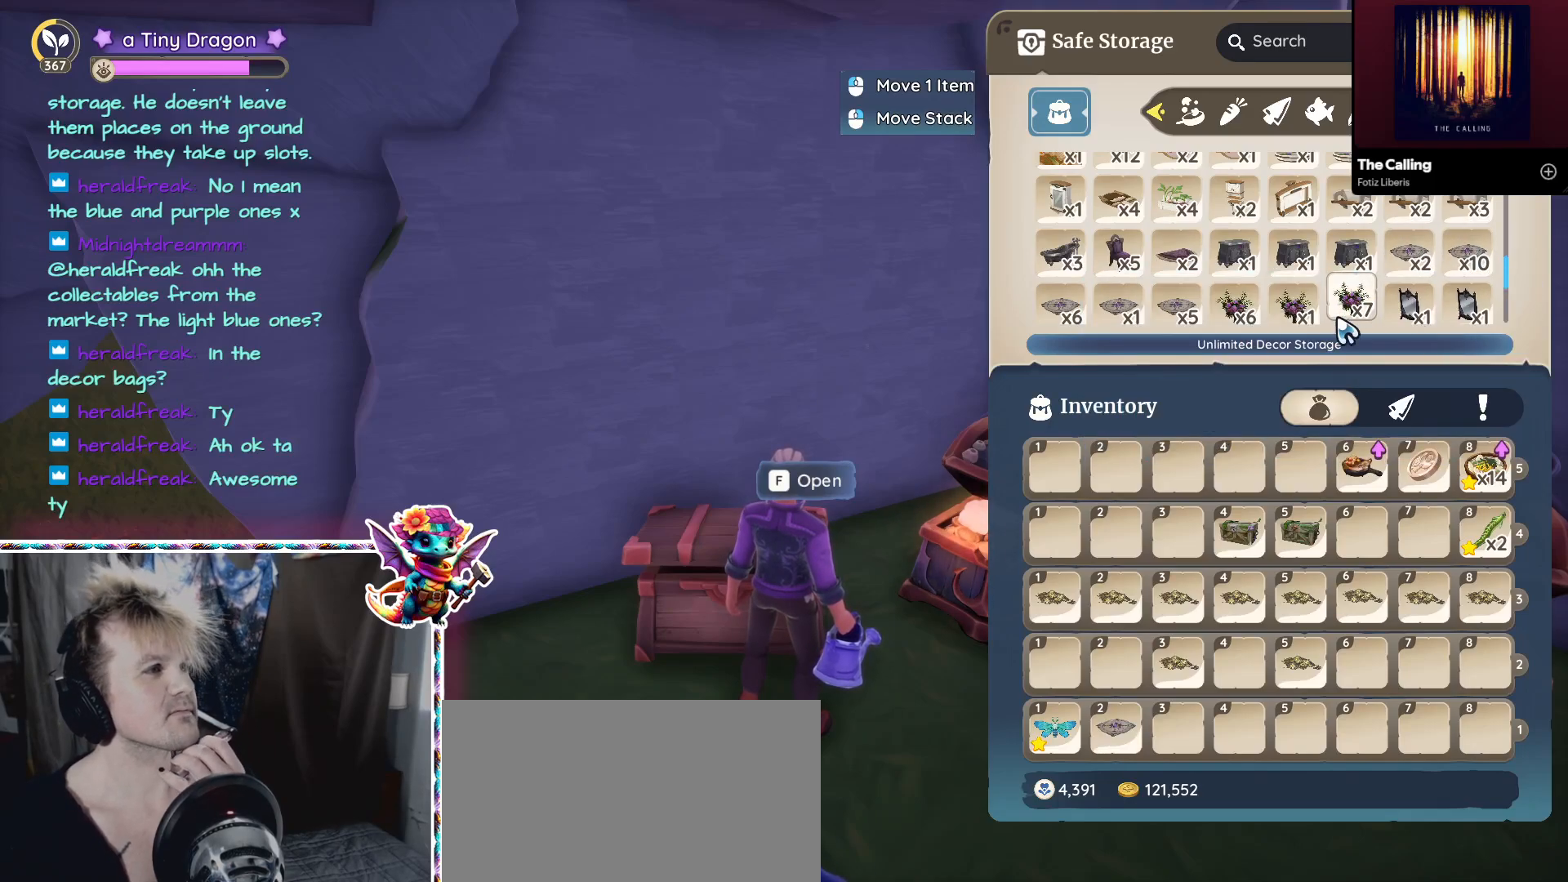
{"keys": [], "mouse": [], "events": []}
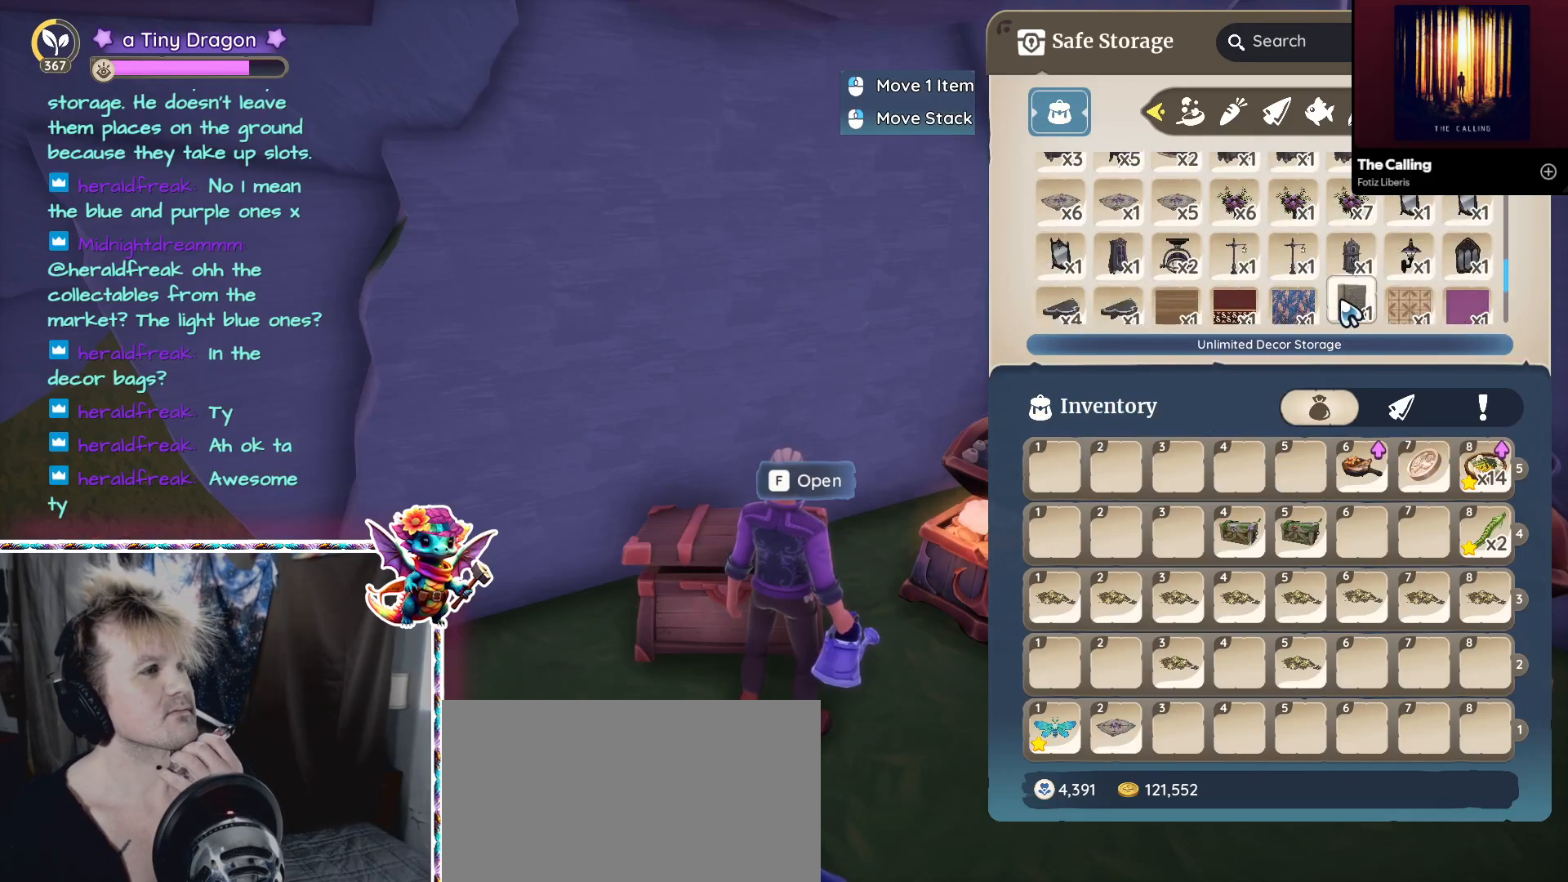
{"keys": [], "mouse": [], "events": []}
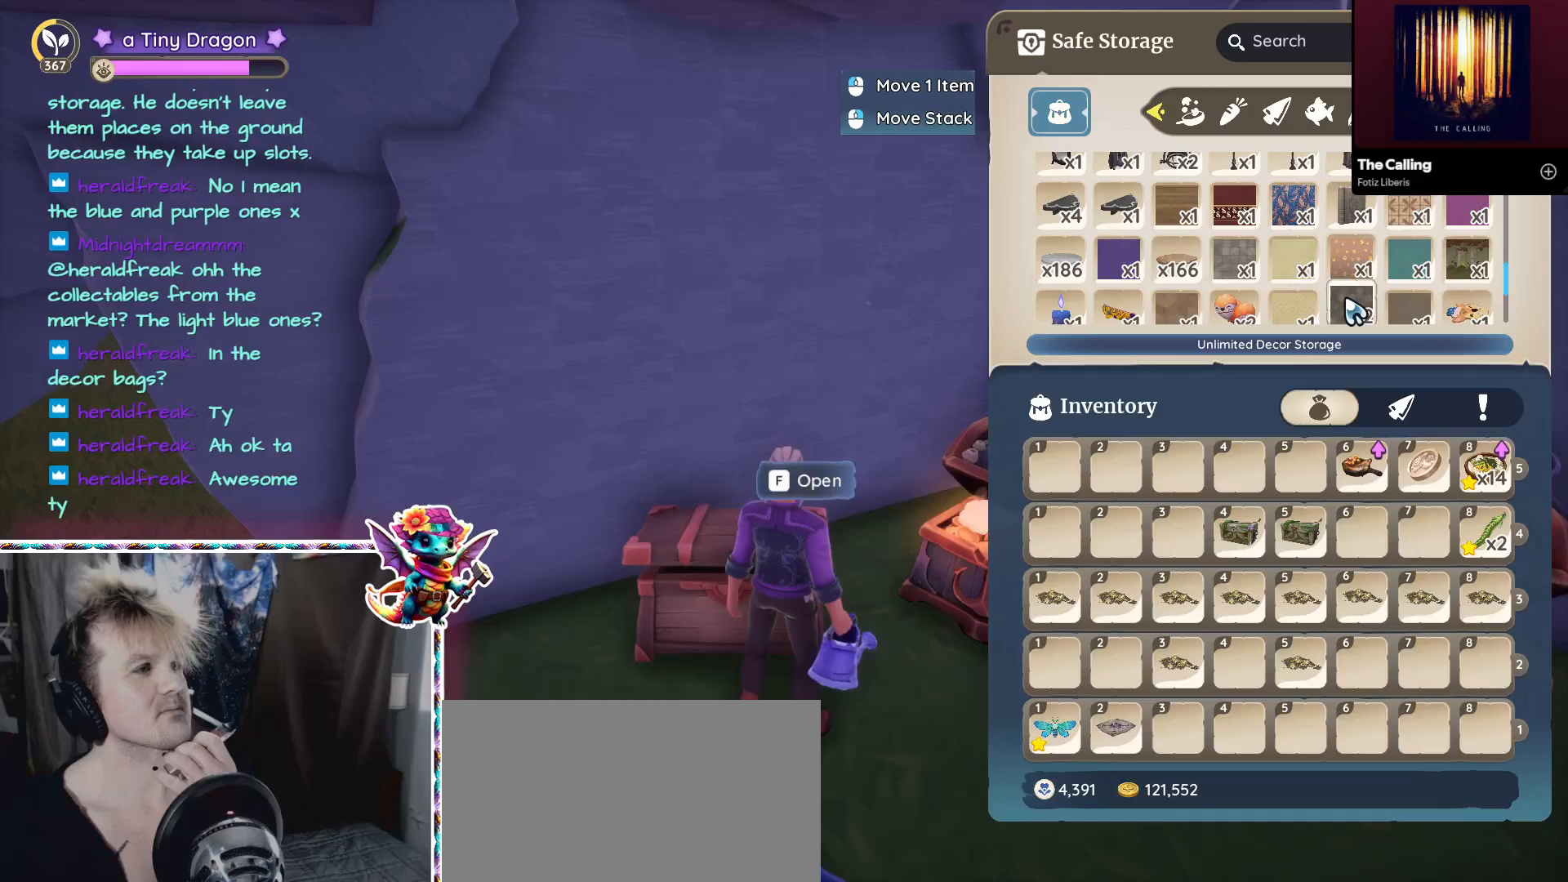
{"keys": [], "mouse": [], "events": []}
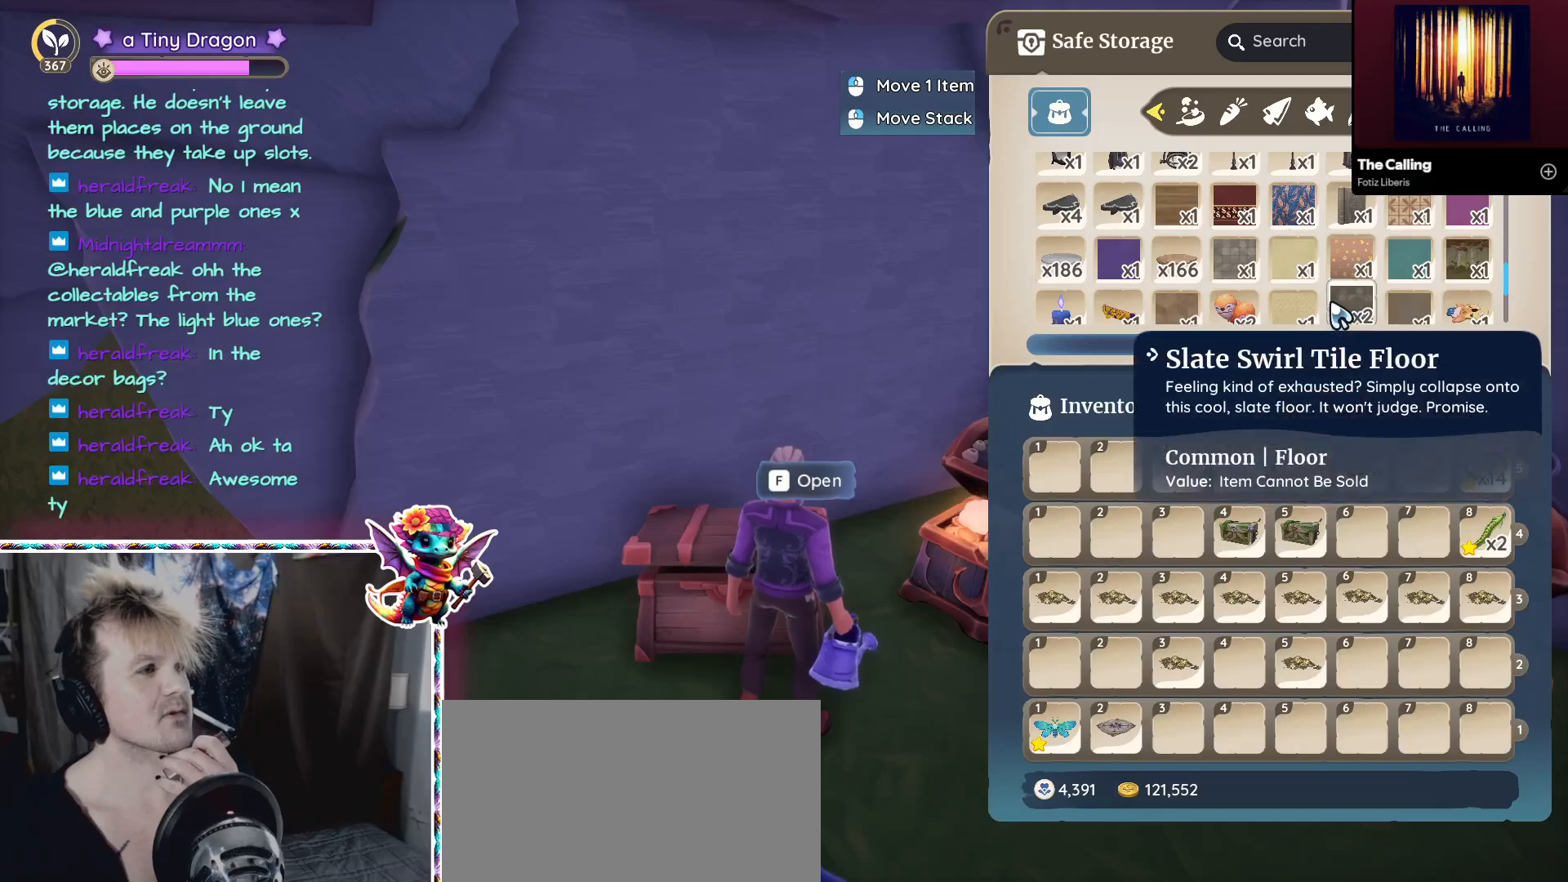
{"keys": [], "mouse": [], "events": []}
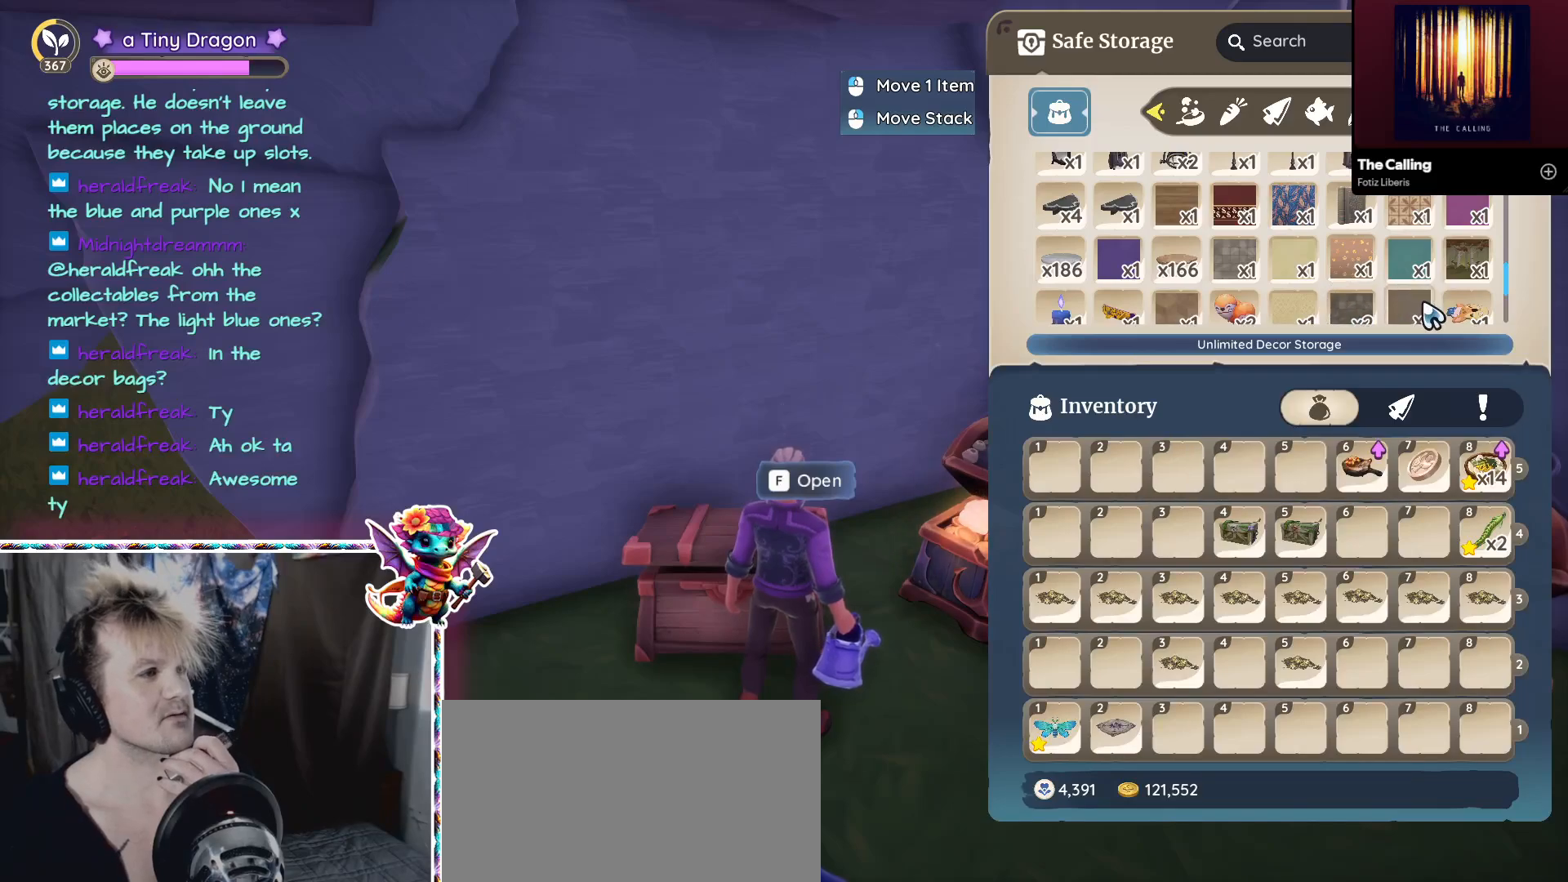
{"keys": [], "mouse": [], "events": []}
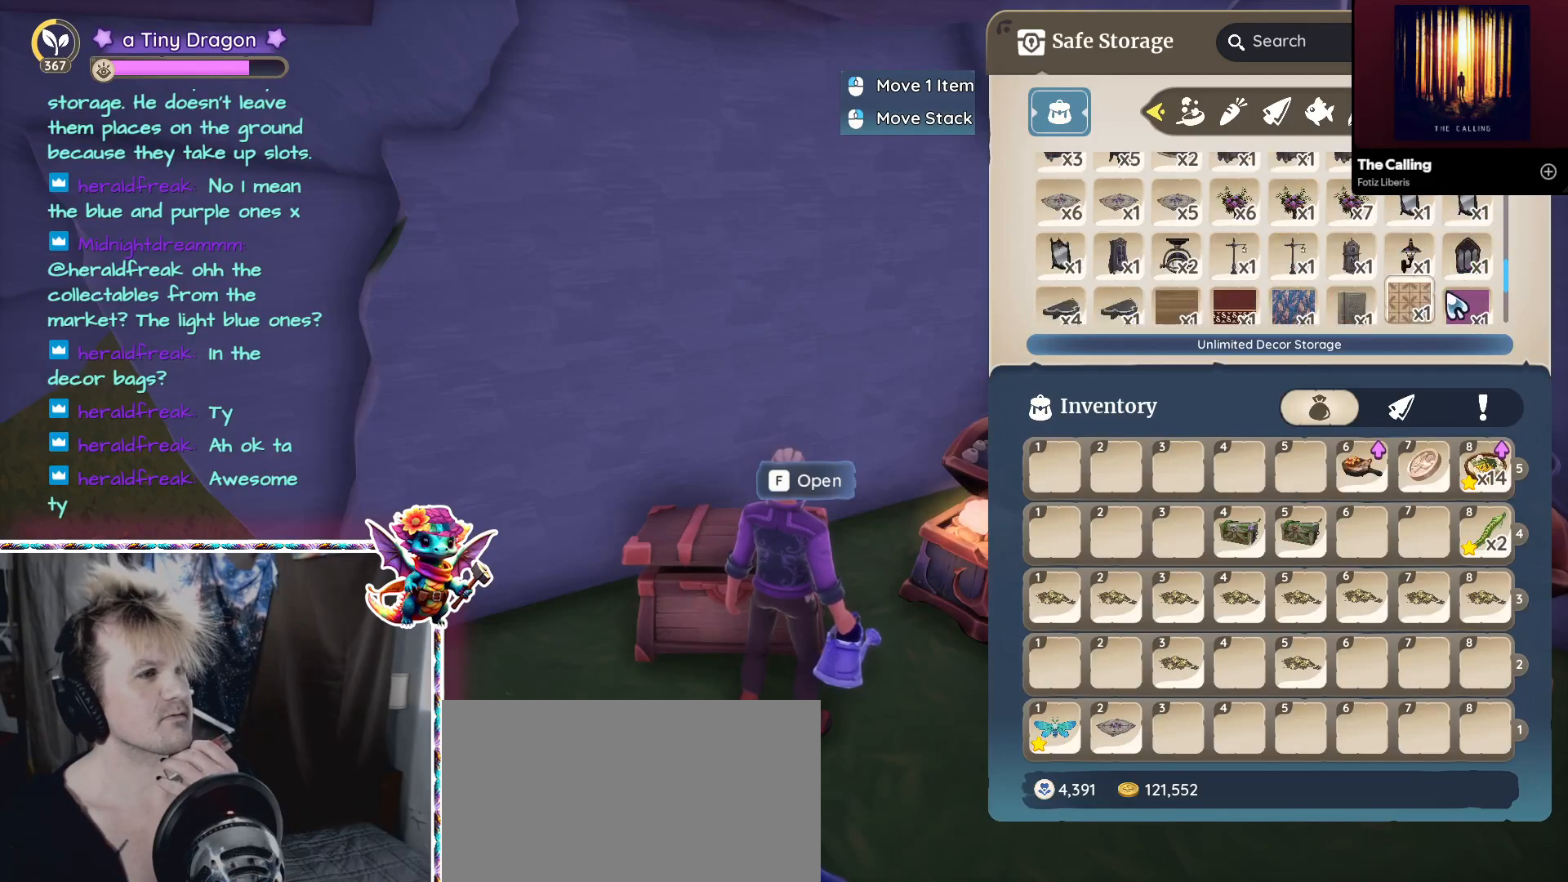
{"keys": [], "mouse": [], "events": []}
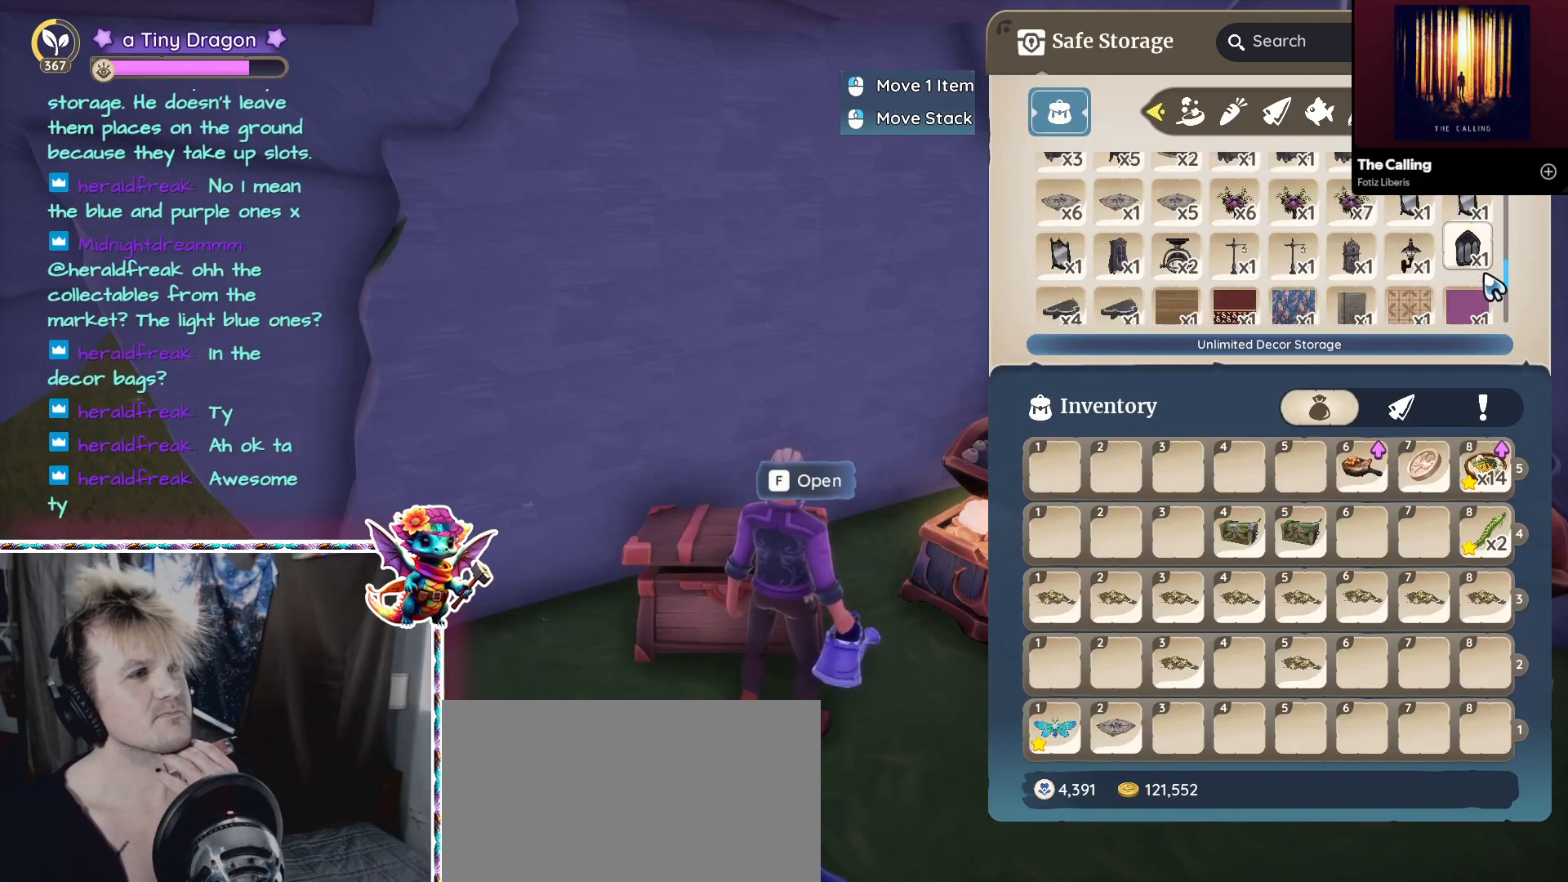
{"keys": [], "mouse": [], "events": []}
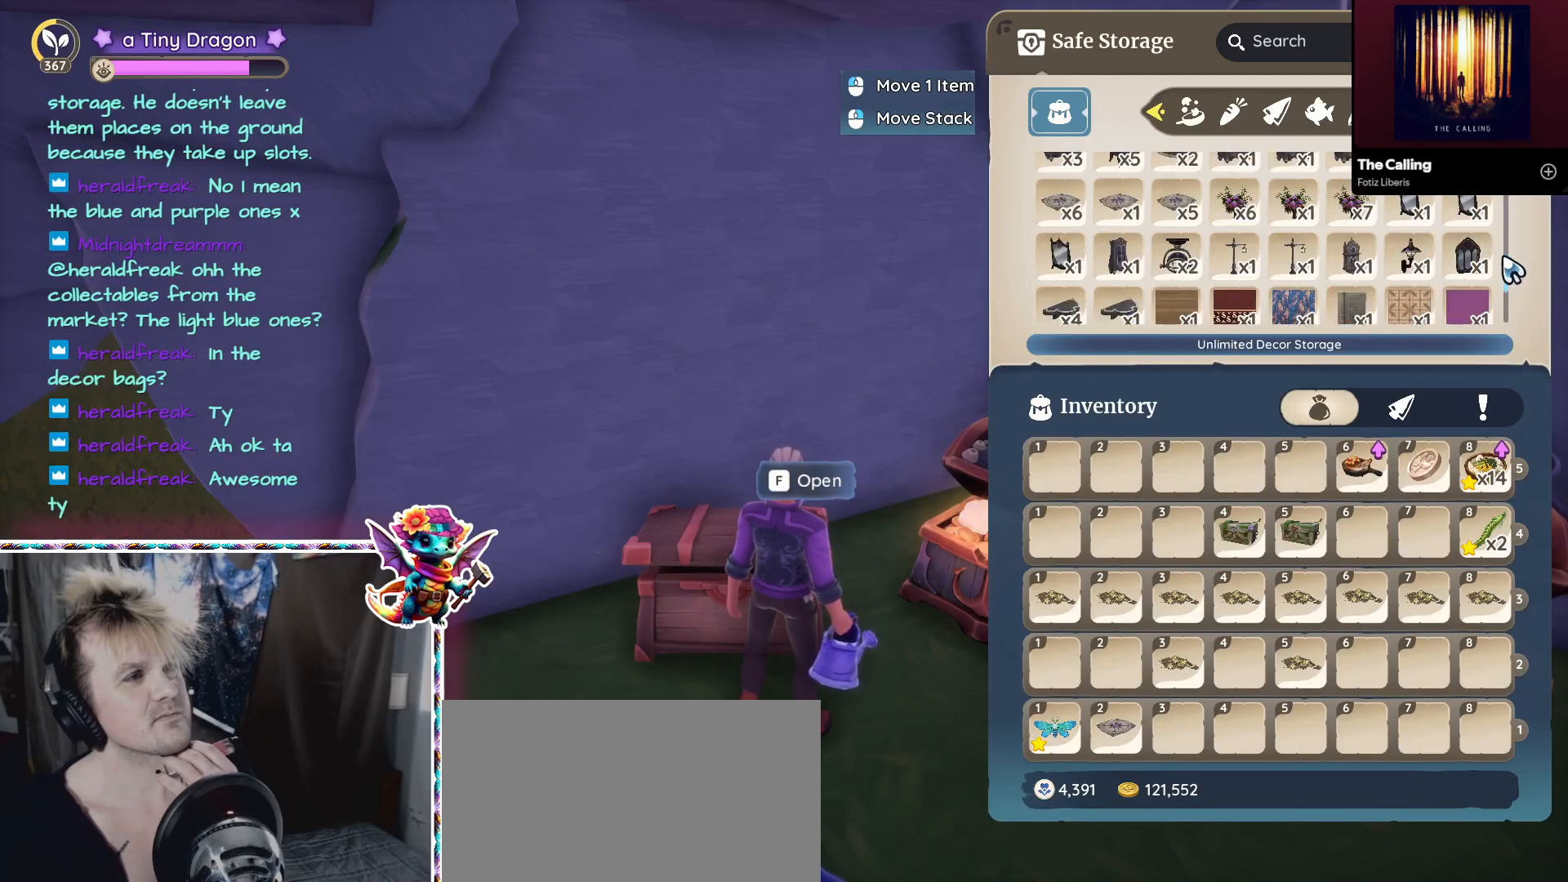
{"keys": [], "mouse": [], "events": [[234, "mouse_left", "down"], [384, "mouse_left", "up"]]}
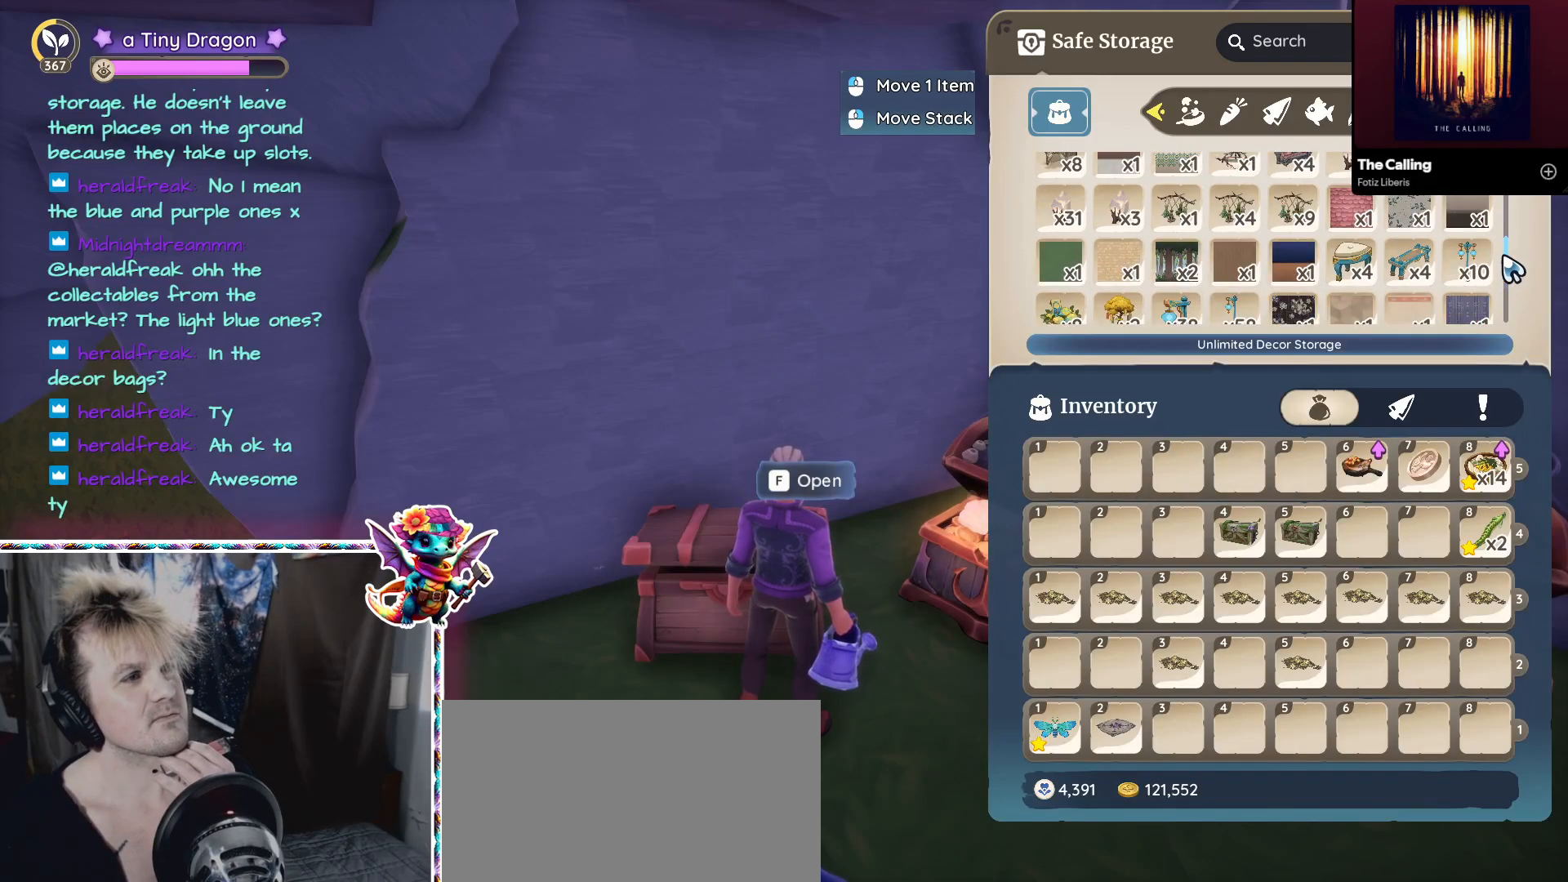
{"keys": [], "mouse": [], "events": []}
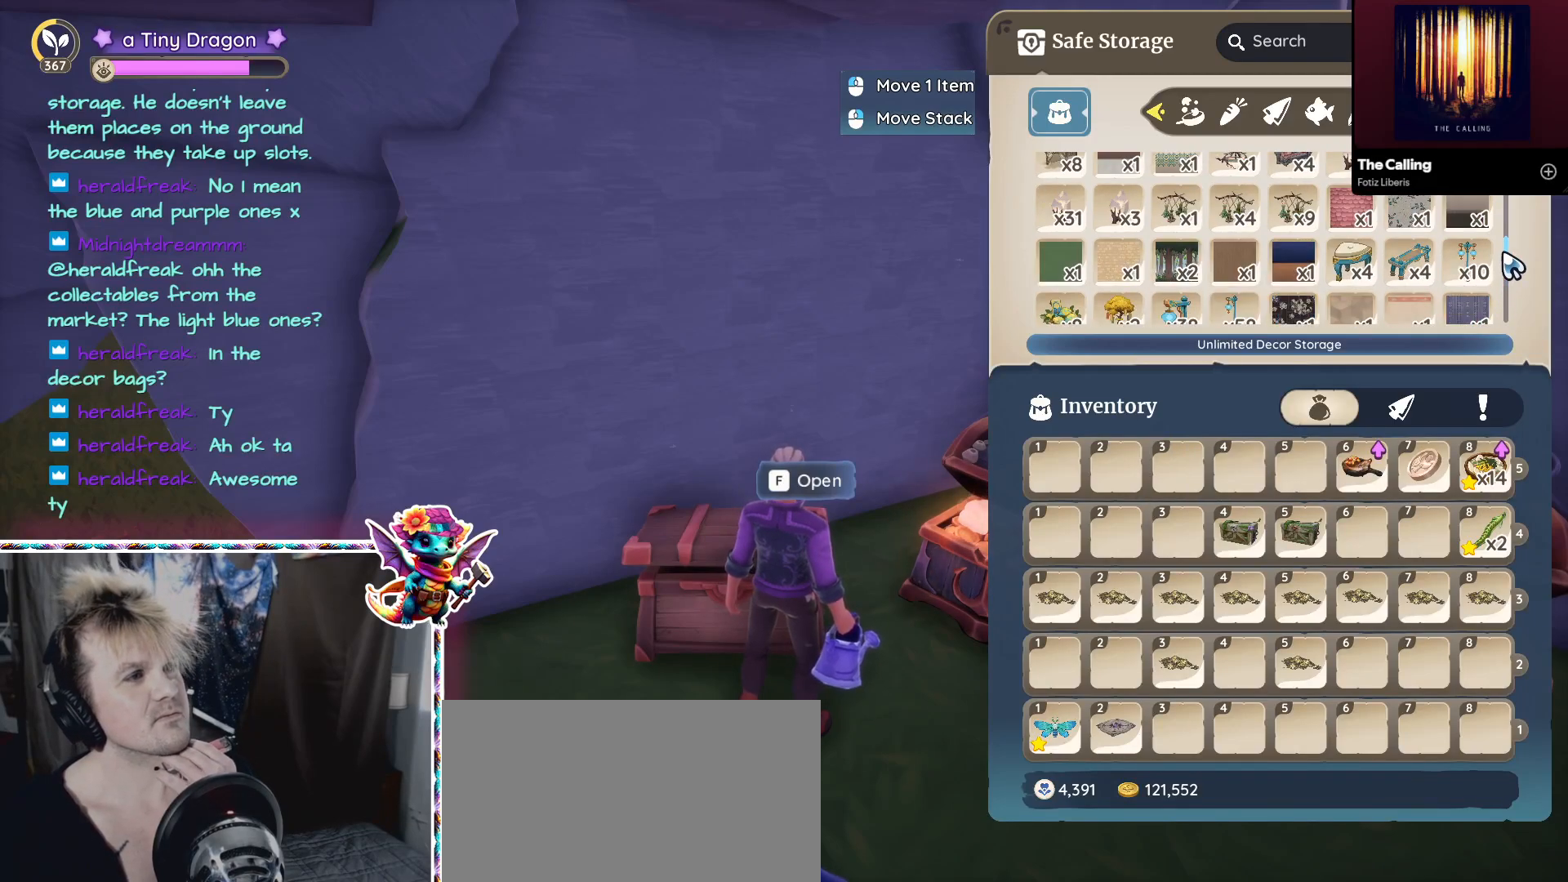
{"keys": [], "mouse": ["left"], "events": [[84, "mouse_left", "down"]]}
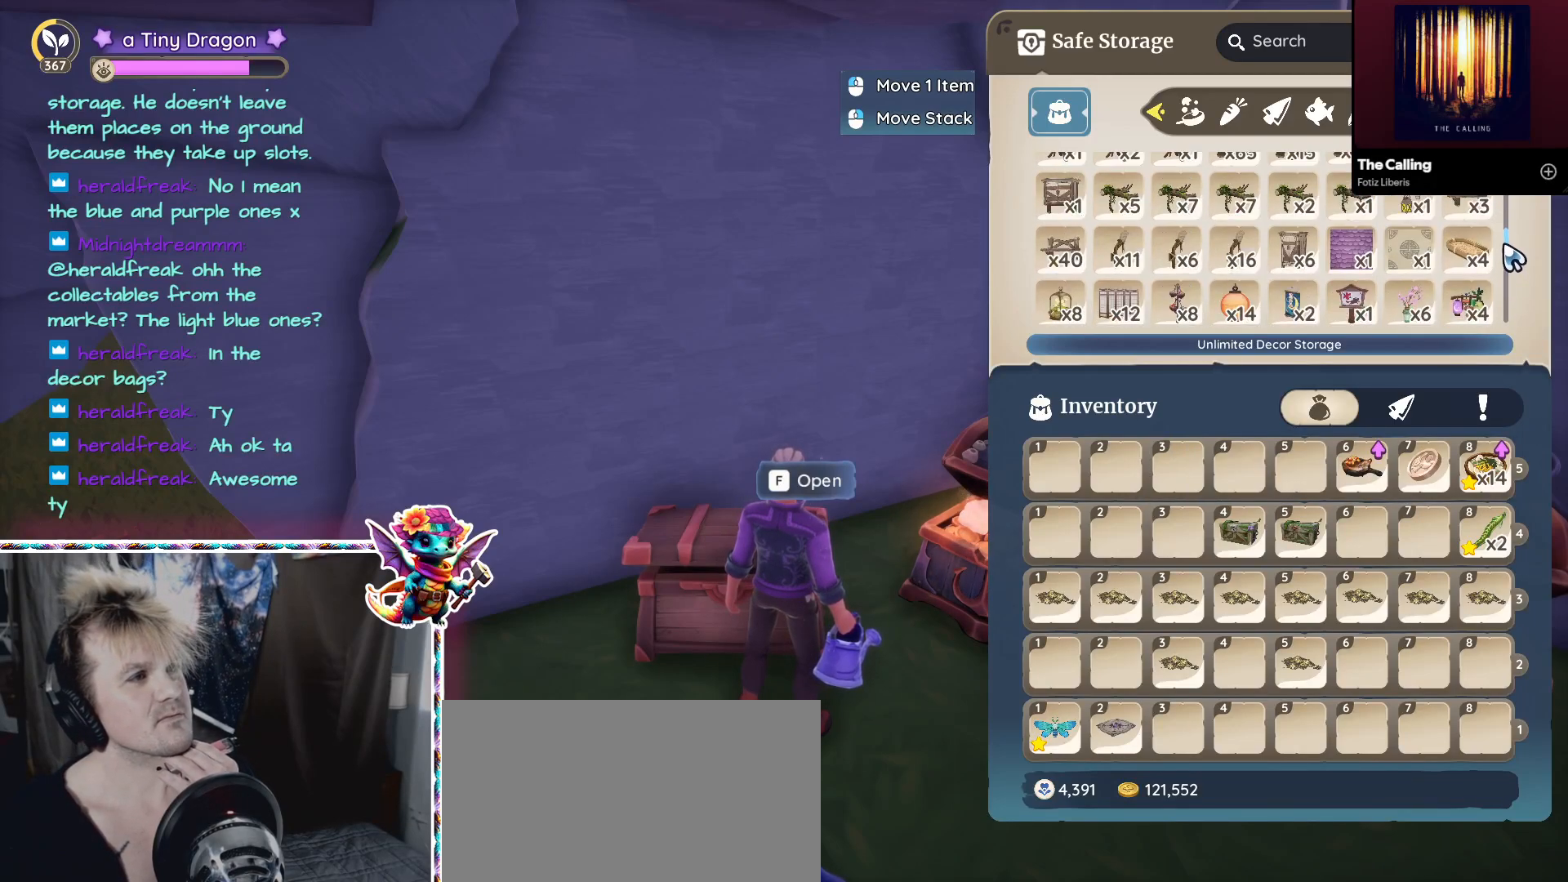
{"keys": [], "mouse": ["left"], "events": []}
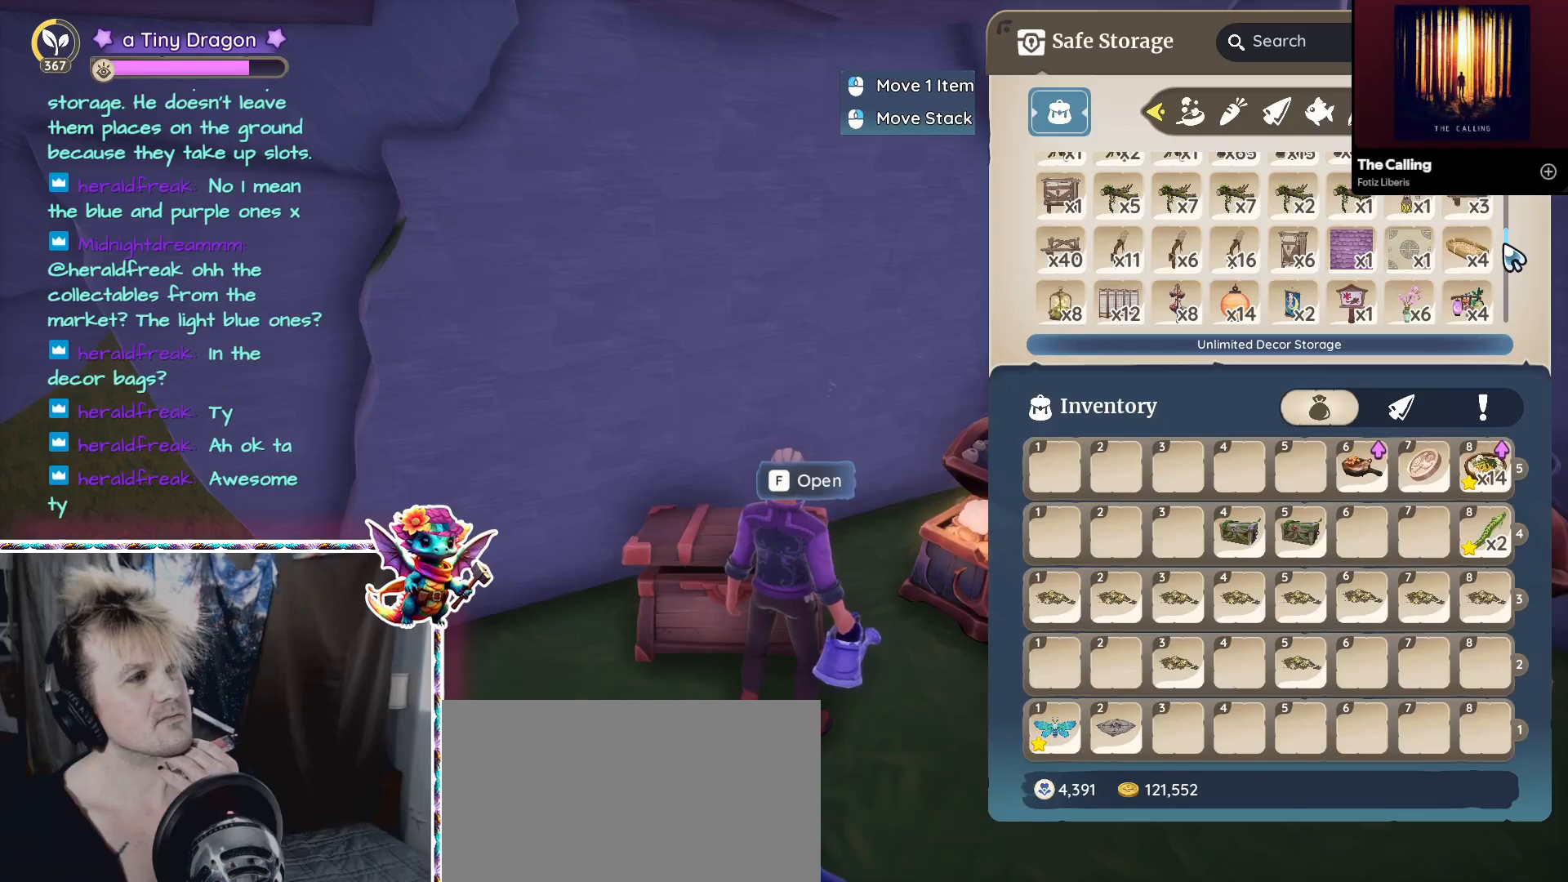
{"keys": [], "mouse": ["left"], "events": []}
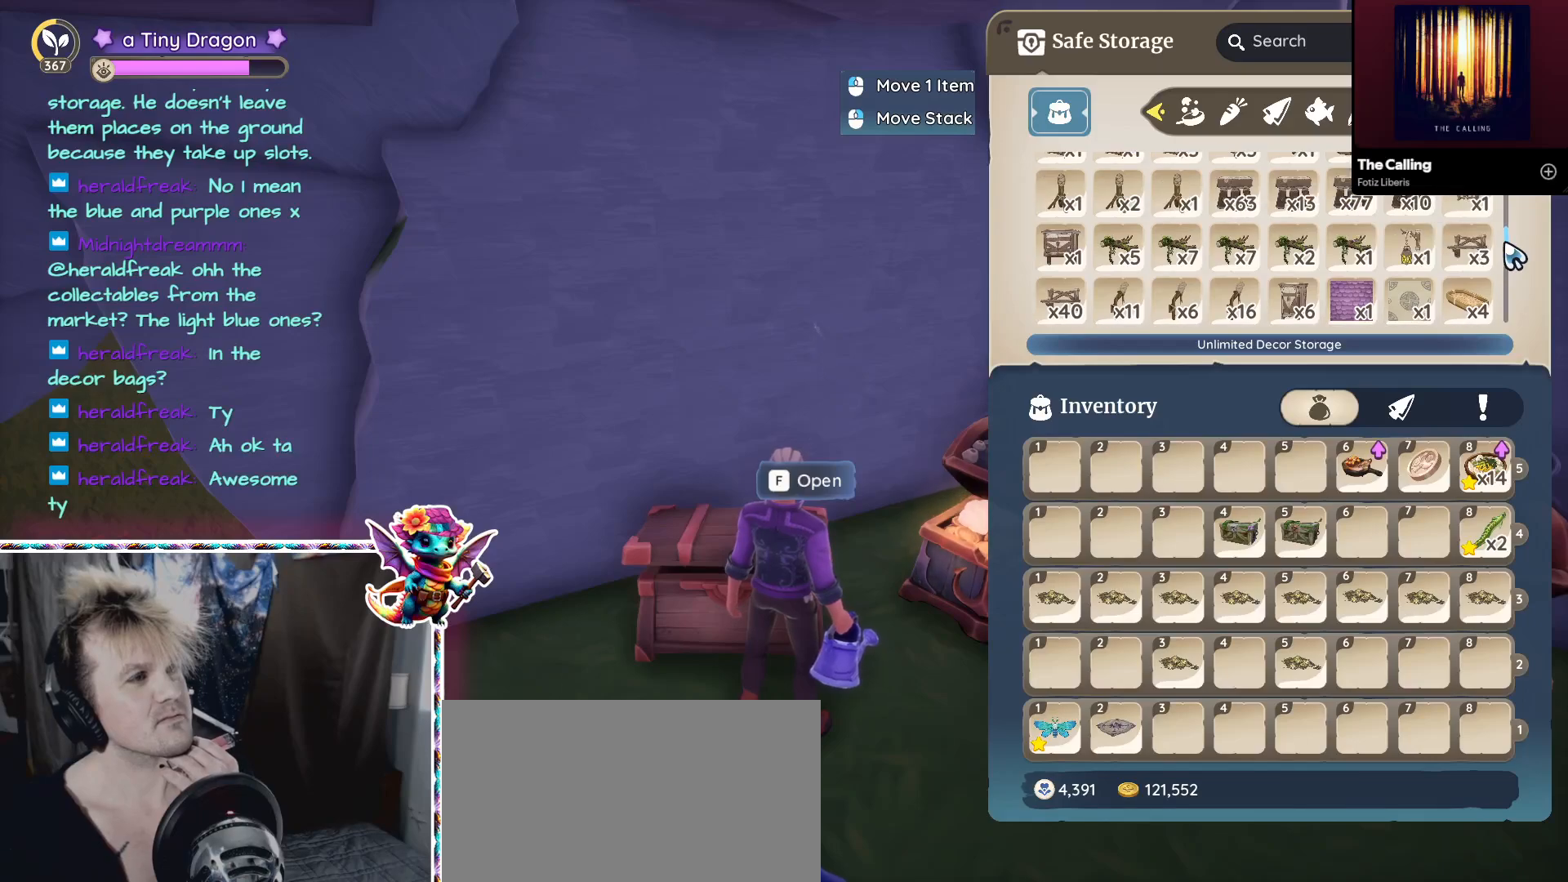
{"keys": [], "mouse": ["left"], "events": []}
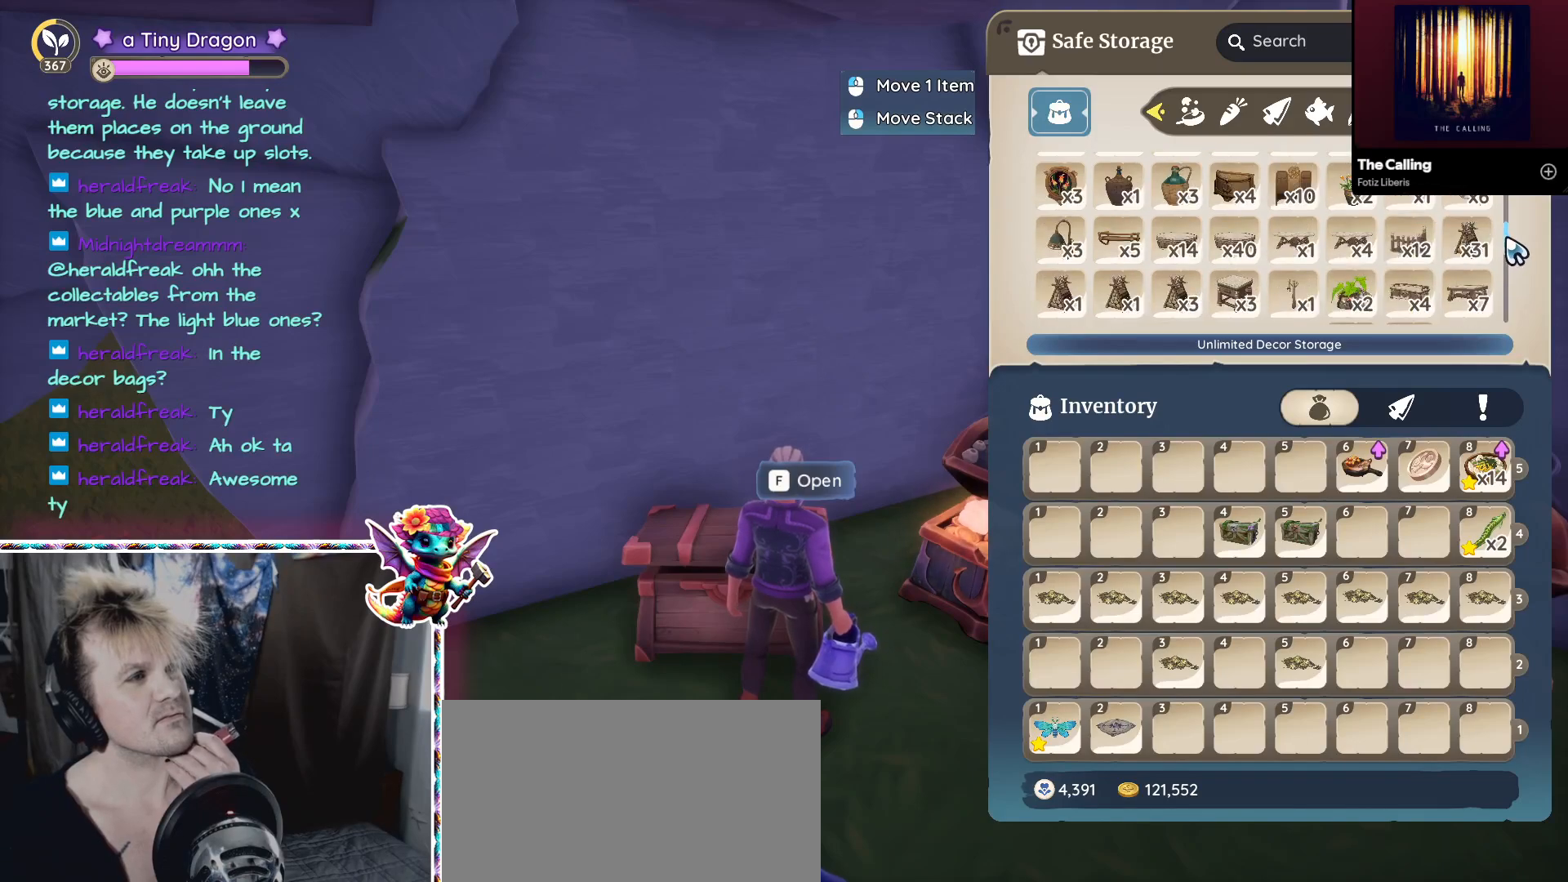
{"keys": [], "mouse": [], "events": [[334, "mouse_left", "up"]]}